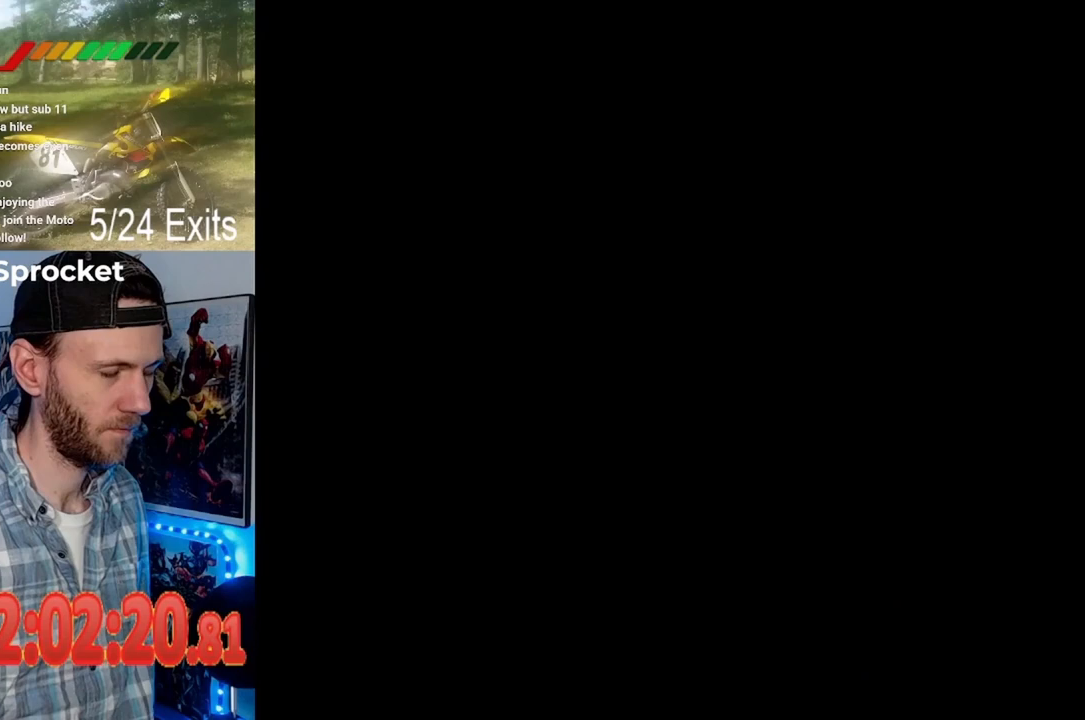
Gameplay with a controller (Nintendo layout); each line is a JSON object with the inputs held at the frame after it (dt_ms = milliseconds from this image to that frame). "events" lists button and stick changes between this image and that frame as [ms after this image, input, new state], when the widget could be followed in between. Not read: B L1 L3 R1 R3.
{"dt_ms": 500, "buttons": [], "events": []}
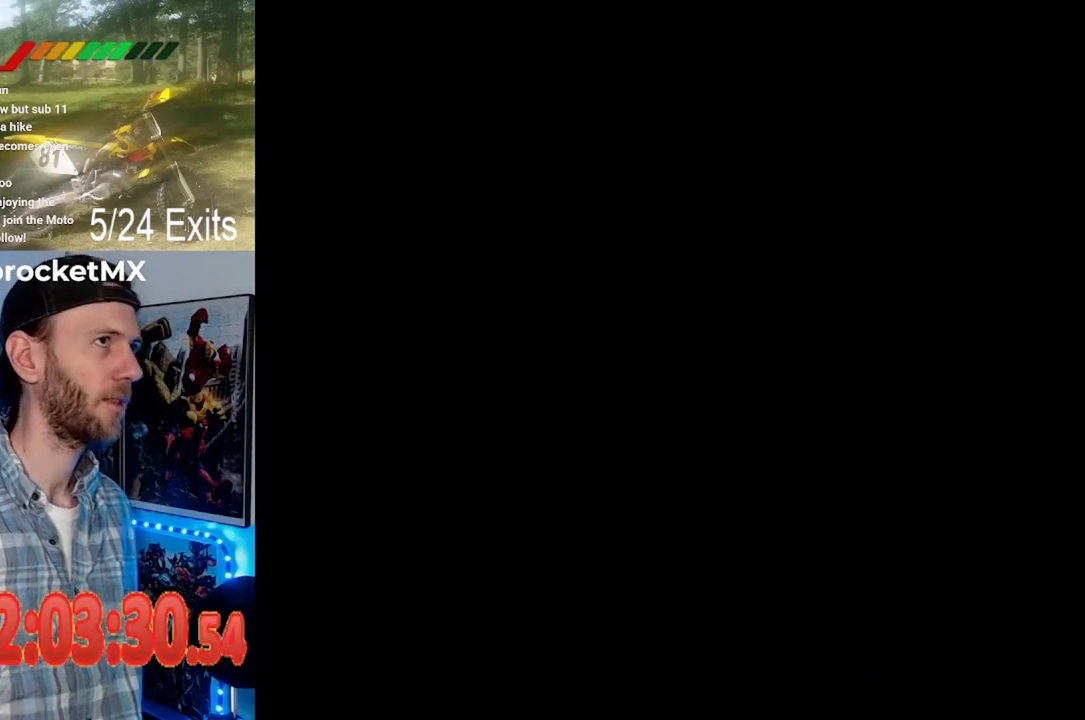
{"dt_ms": 500, "buttons": ["Y"], "events": [[400, "Y", "down"]]}
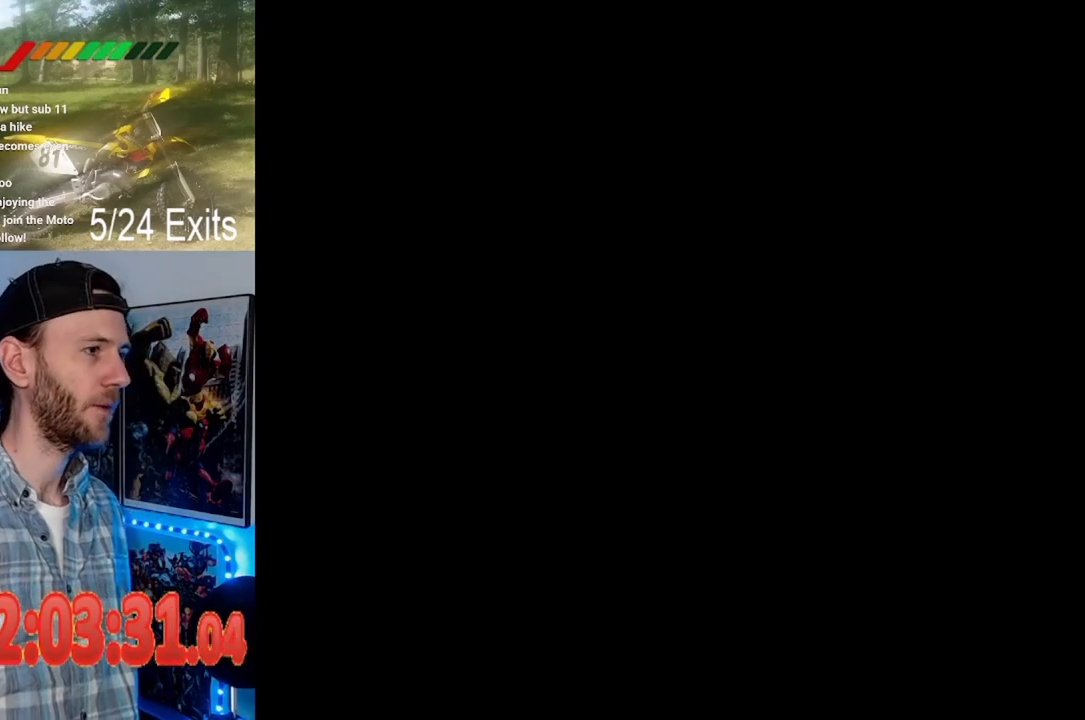
{"dt_ms": 500, "buttons": ["Y"], "events": []}
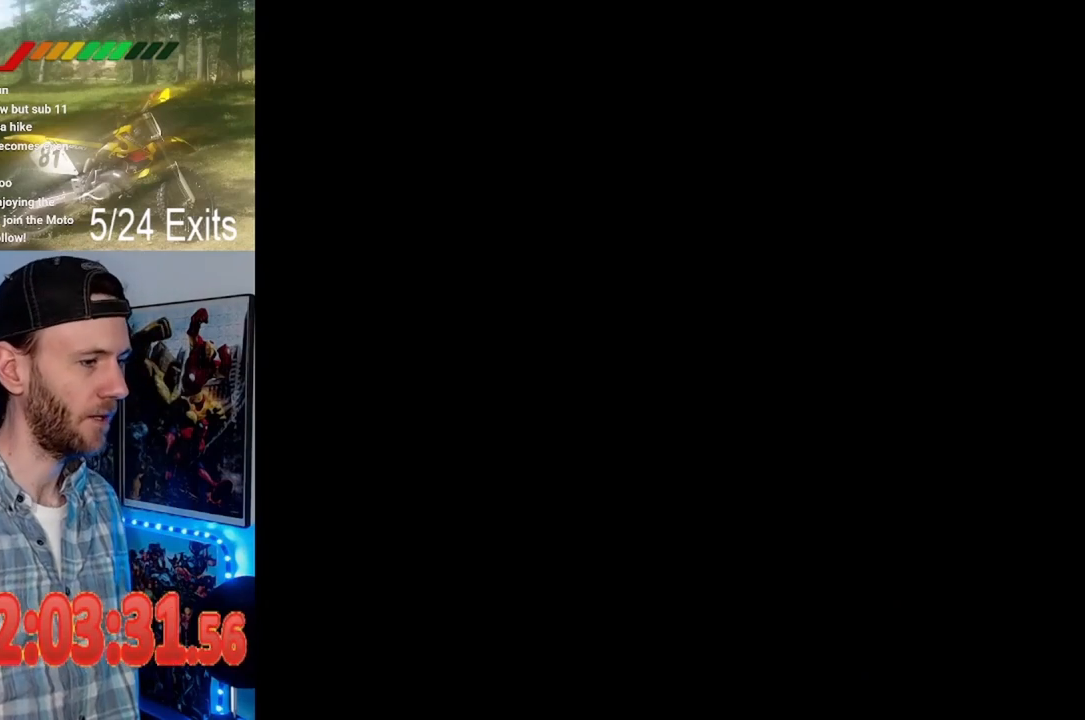
{"dt_ms": 500, "buttons": ["Y"], "events": []}
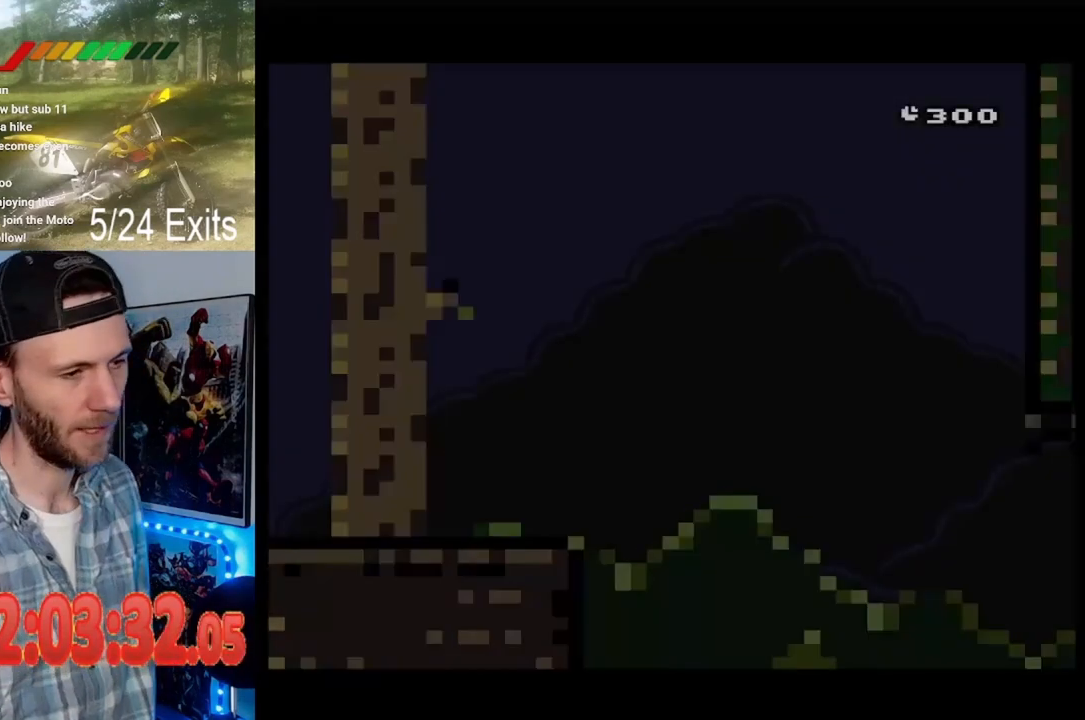
{"dt_ms": 500, "buttons": ["Y", "DPAD_RIGHT"], "events": [[200, "DPAD_RIGHT", "down"]]}
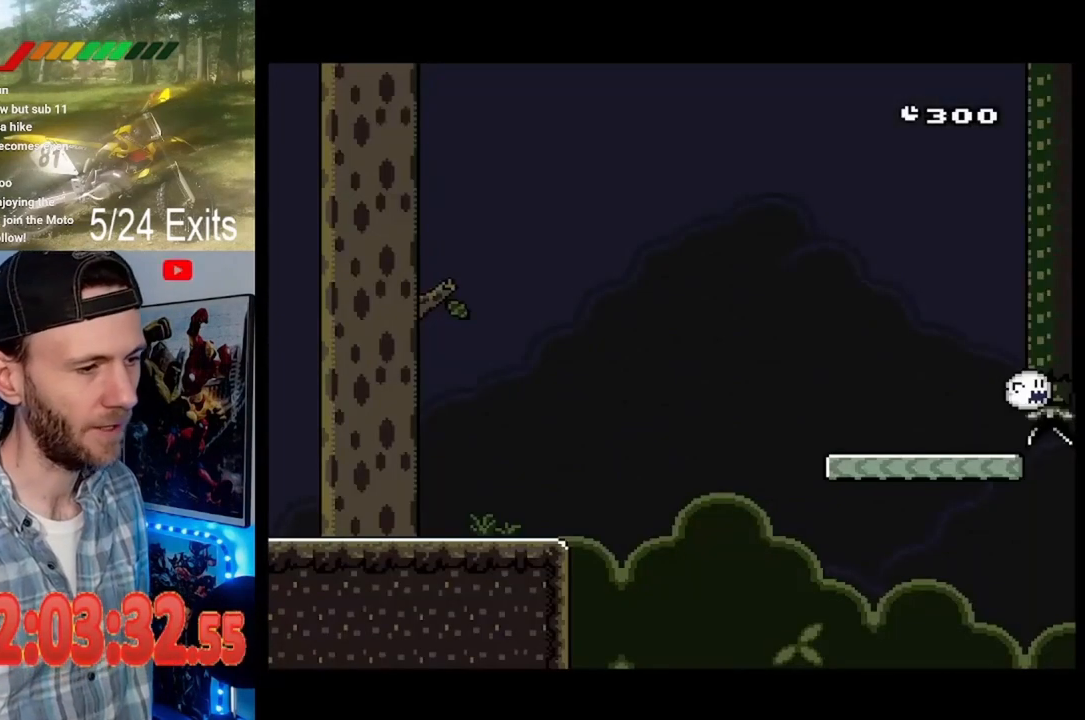
{"dt_ms": 500, "buttons": ["Y", "DPAD_RIGHT"], "events": []}
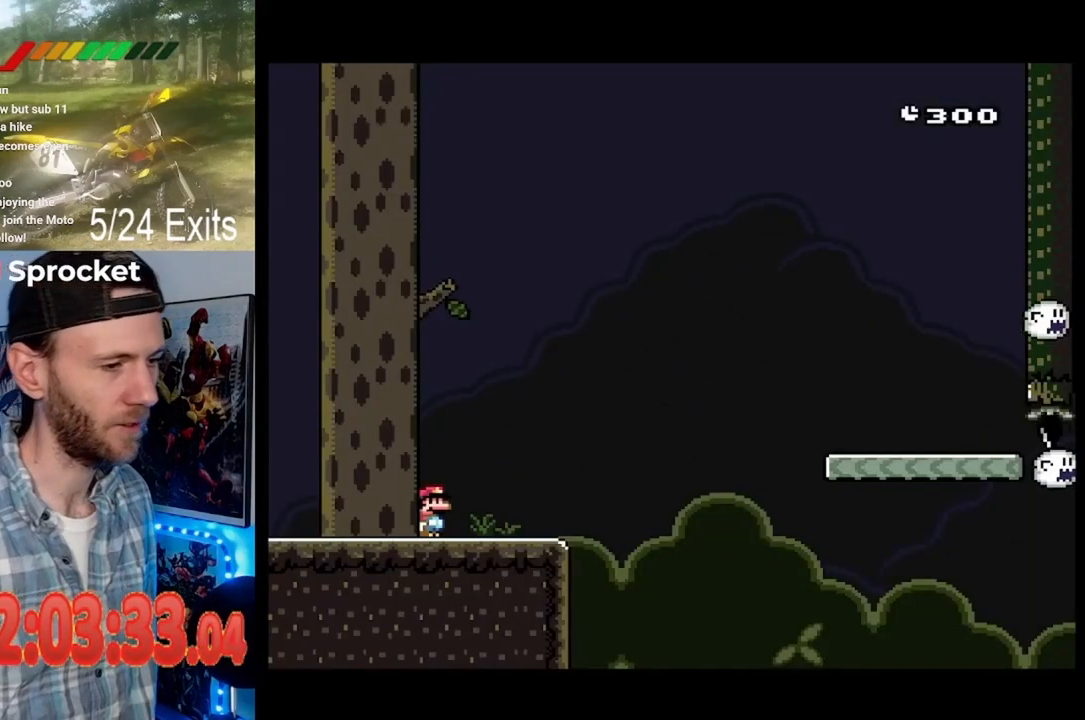
{"dt_ms": 500, "buttons": ["Y", "DPAD_RIGHT"], "events": []}
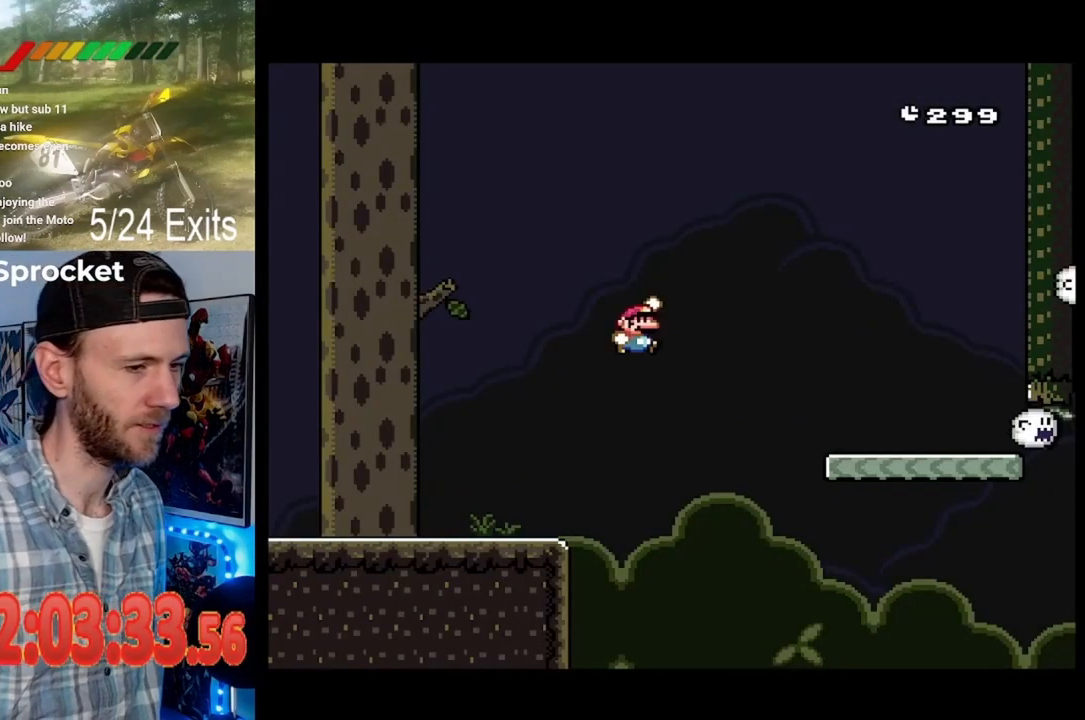
{"dt_ms": 500, "buttons": ["Y", "DPAD_LEFT"], "events": [[367, "DPAD_RIGHT", "up"], [467, "DPAD_LEFT", "down"]]}
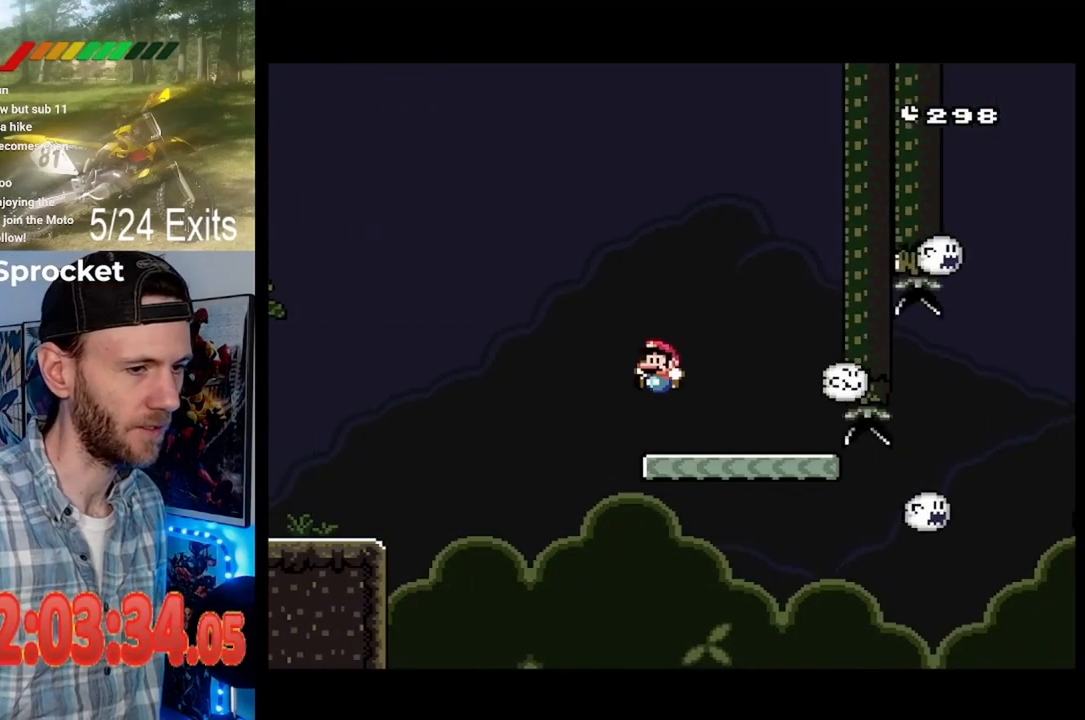
{"dt_ms": 500, "buttons": ["Y", "DPAD_RIGHT"], "events": [[67, "DPAD_LEFT", "up"], [333, "DPAD_RIGHT", "down"]]}
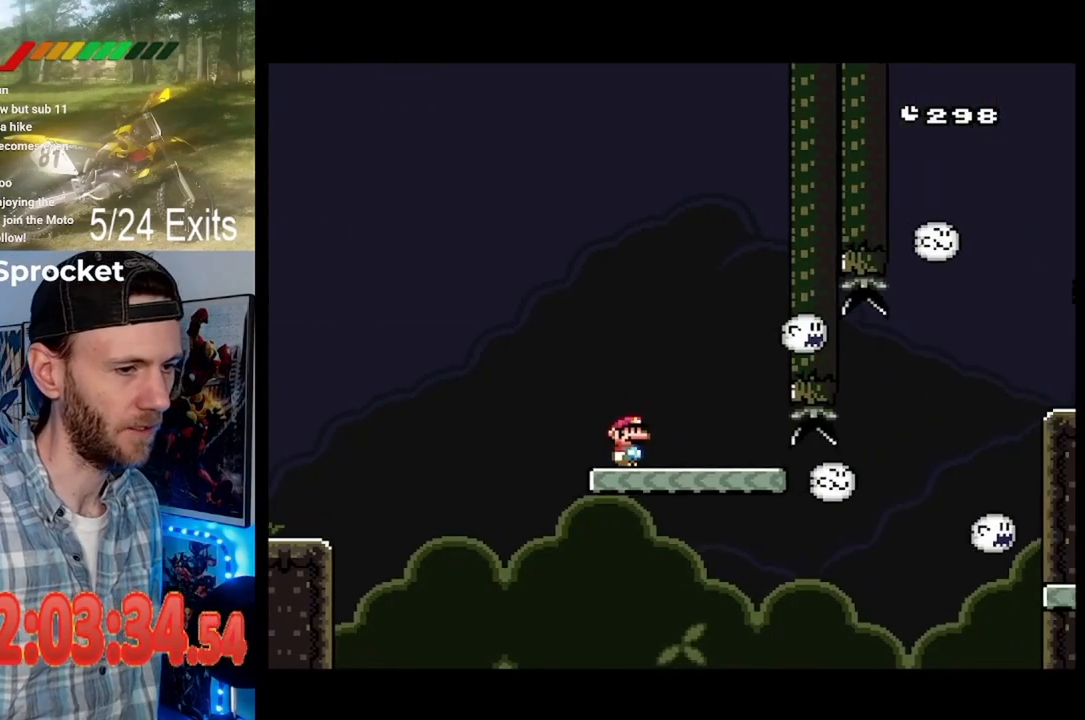
{"dt_ms": 500, "buttons": ["Y", "DPAD_RIGHT"], "events": [[300, "Y", "up"], [367, "Y", "down"]]}
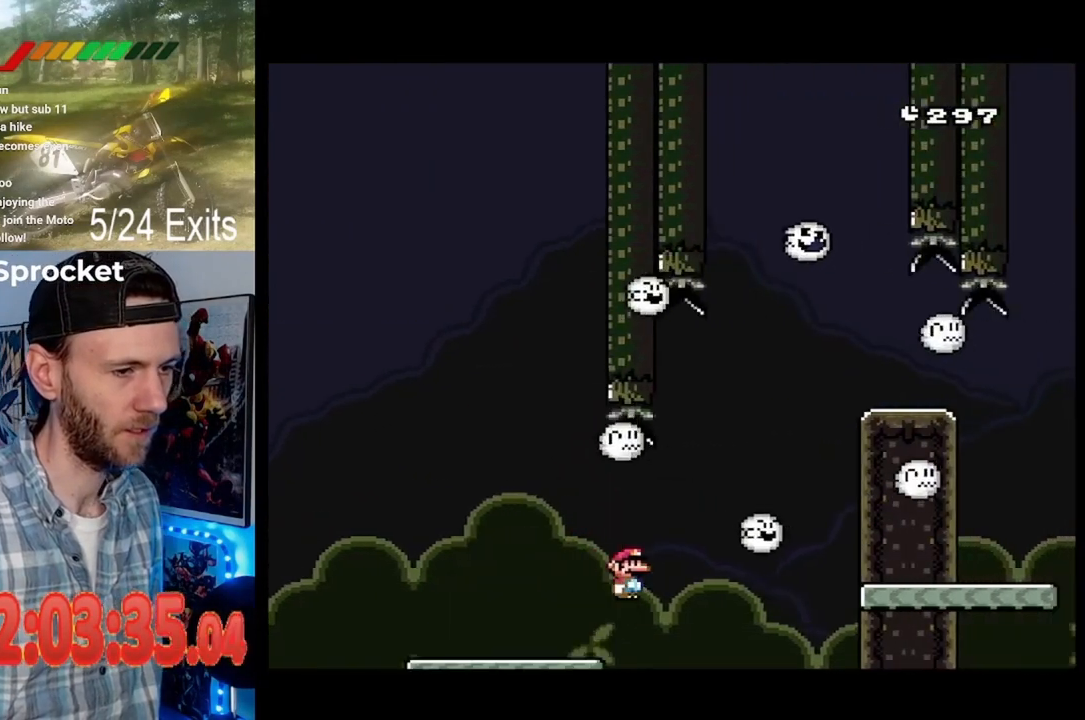
{"dt_ms": 500, "buttons": ["Y"], "events": [[500, "DPAD_RIGHT", "up"]]}
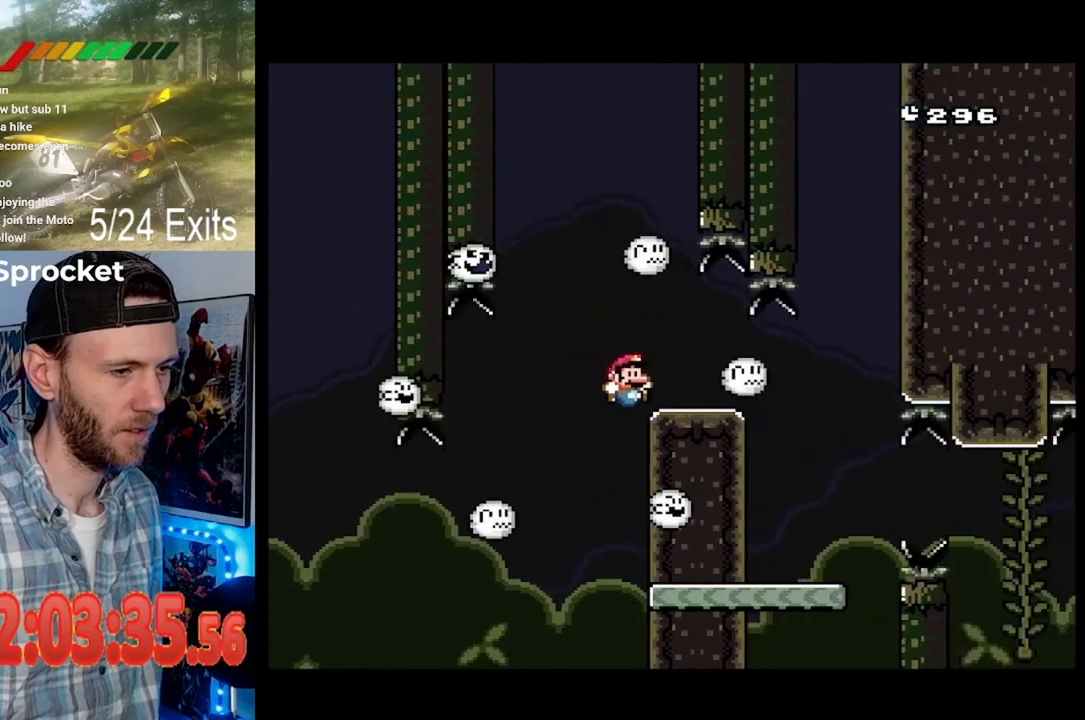
{"dt_ms": 500, "buttons": ["Y", "DPAD_RIGHT"], "events": [[33, "DPAD_LEFT", "down"], [167, "DPAD_LEFT", "up"], [467, "DPAD_RIGHT", "down"]]}
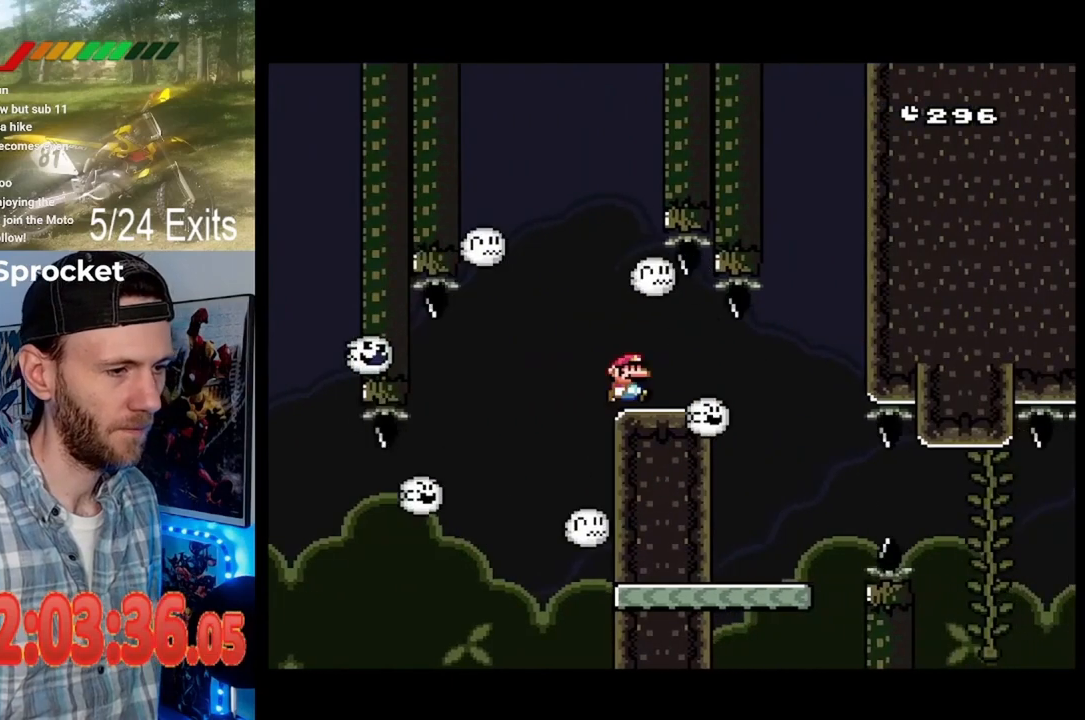
{"dt_ms": 500, "buttons": ["Y", "DPAD_RIGHT"], "events": [[67, "DPAD_RIGHT", "up"], [200, "DPAD_RIGHT", "down"]]}
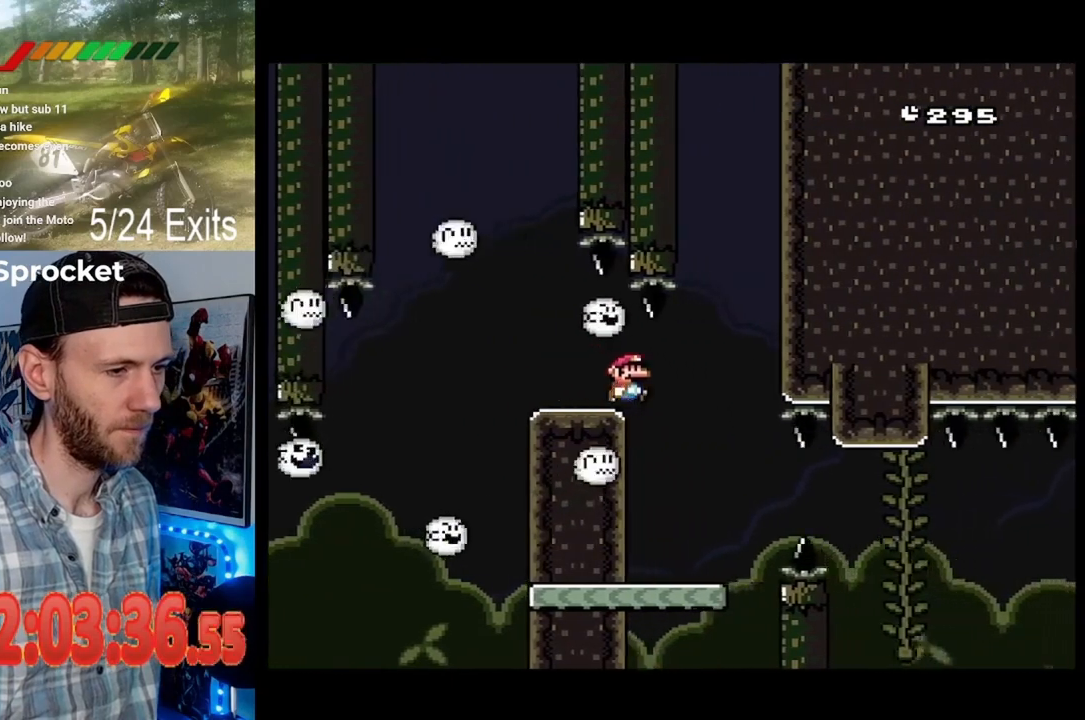
{"dt_ms": 500, "buttons": ["Y"], "events": [[67, "DPAD_RIGHT", "up"], [100, "DPAD_LEFT", "down"], [233, "DPAD_LEFT", "up"], [333, "DPAD_RIGHT", "down"], [400, "DPAD_RIGHT", "up"]]}
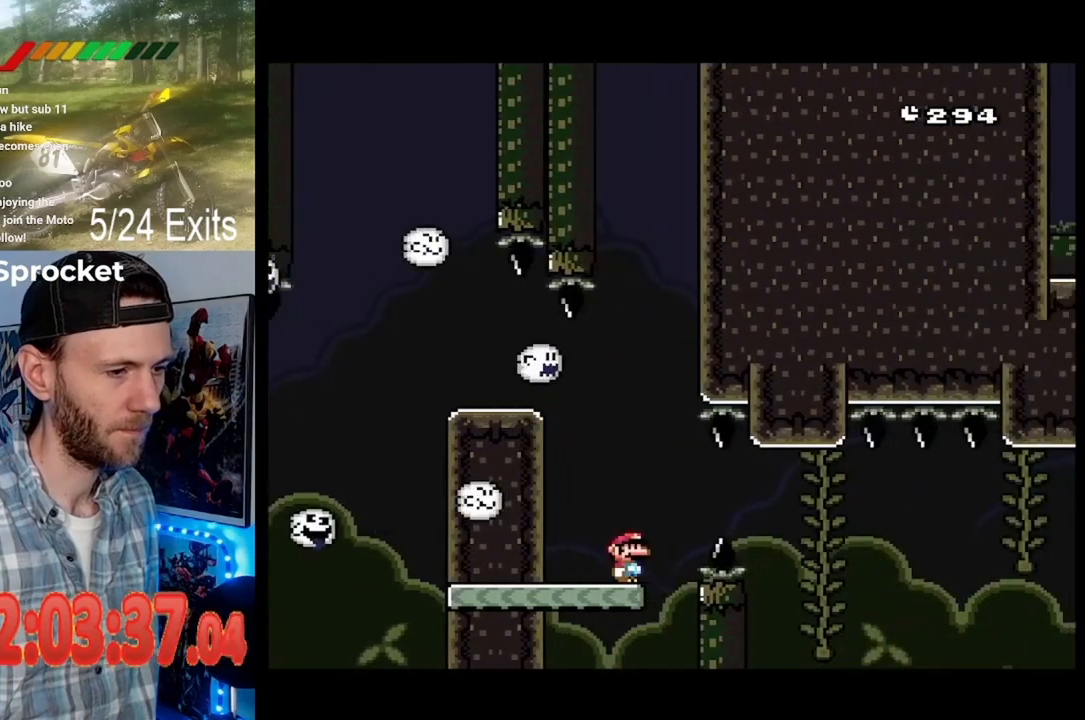
{"dt_ms": 500, "buttons": [], "events": [[500, "Y", "up"]]}
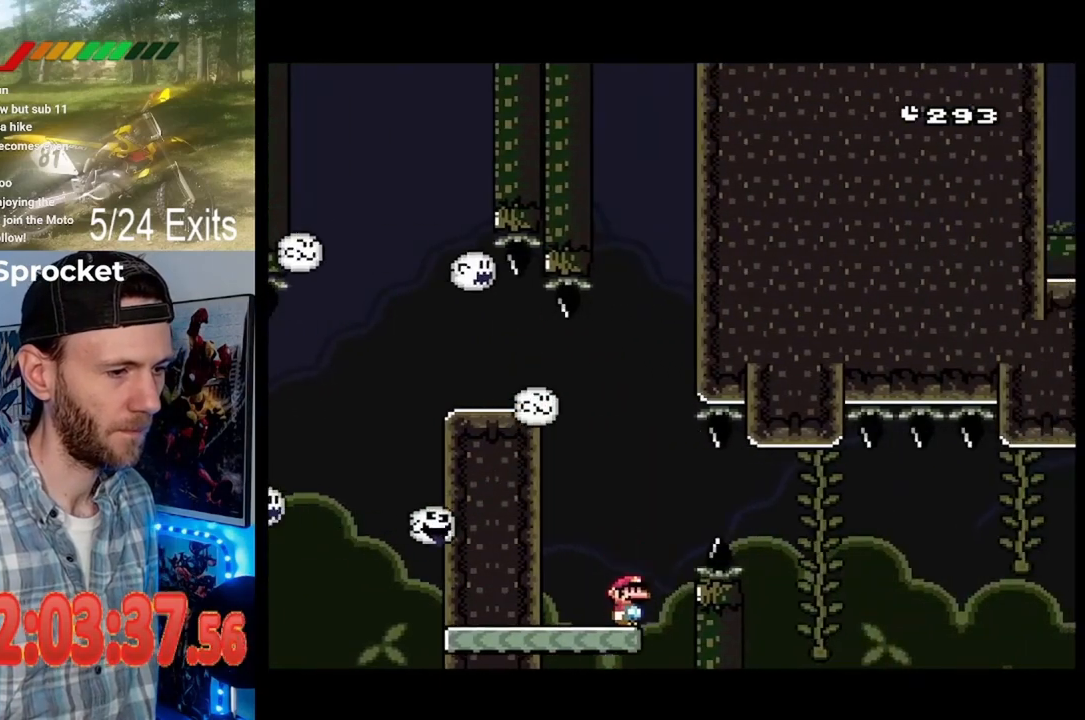
{"dt_ms": 500, "buttons": ["Y", "DPAD_RIGHT"], "events": [[67, "Y", "down"], [100, "DPAD_RIGHT", "down"]]}
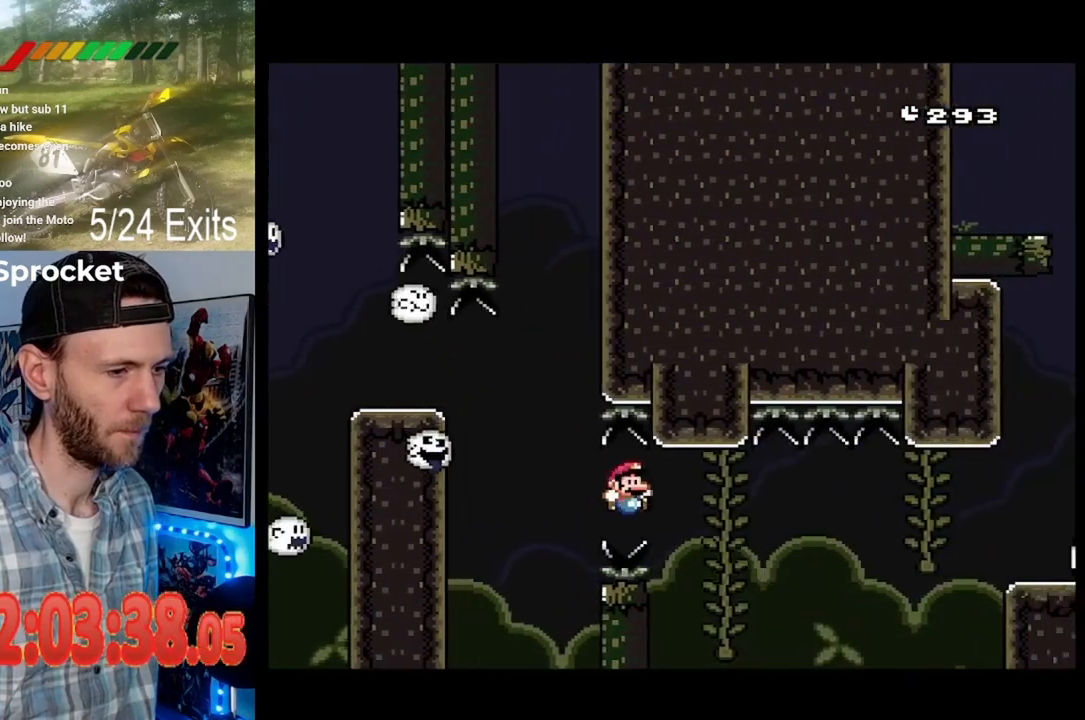
{"dt_ms": 500, "buttons": ["Y", "DPAD_RIGHT"], "events": [[167, "DPAD_RIGHT", "up"], [200, "DPAD_UP", "down"], [333, "DPAD_UP", "up"], [433, "DPAD_RIGHT", "down"]]}
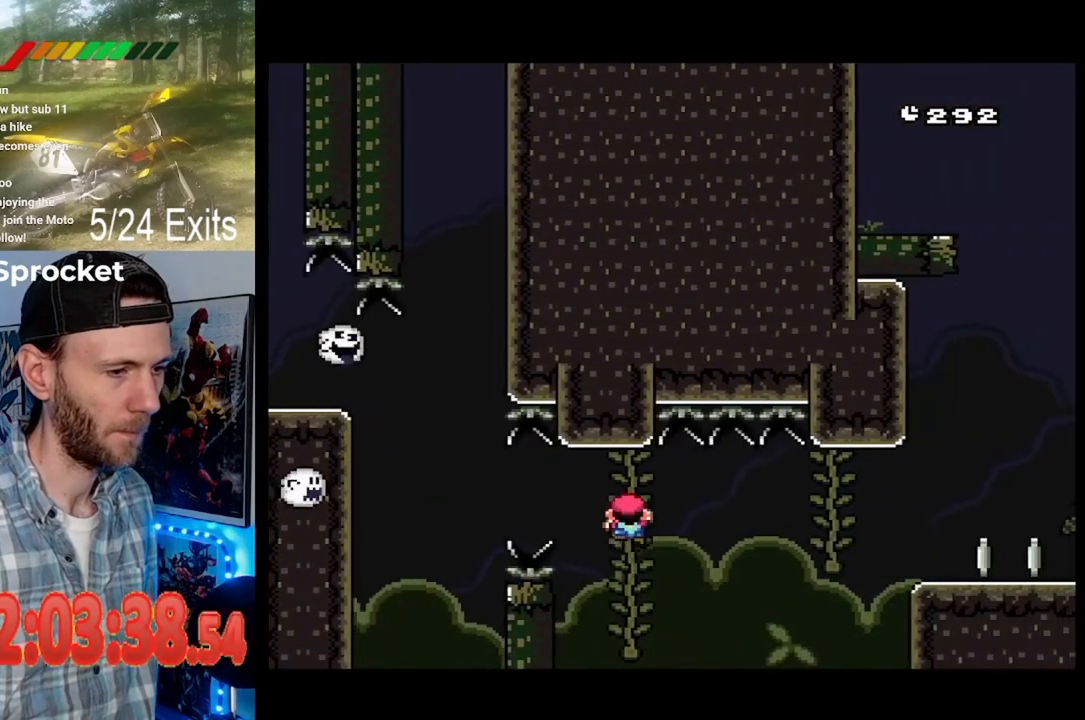
{"dt_ms": 500, "buttons": ["Y", "DPAD_DOWN"], "events": [[100, "DPAD_RIGHT", "up"], [200, "DPAD_DOWN", "down"]]}
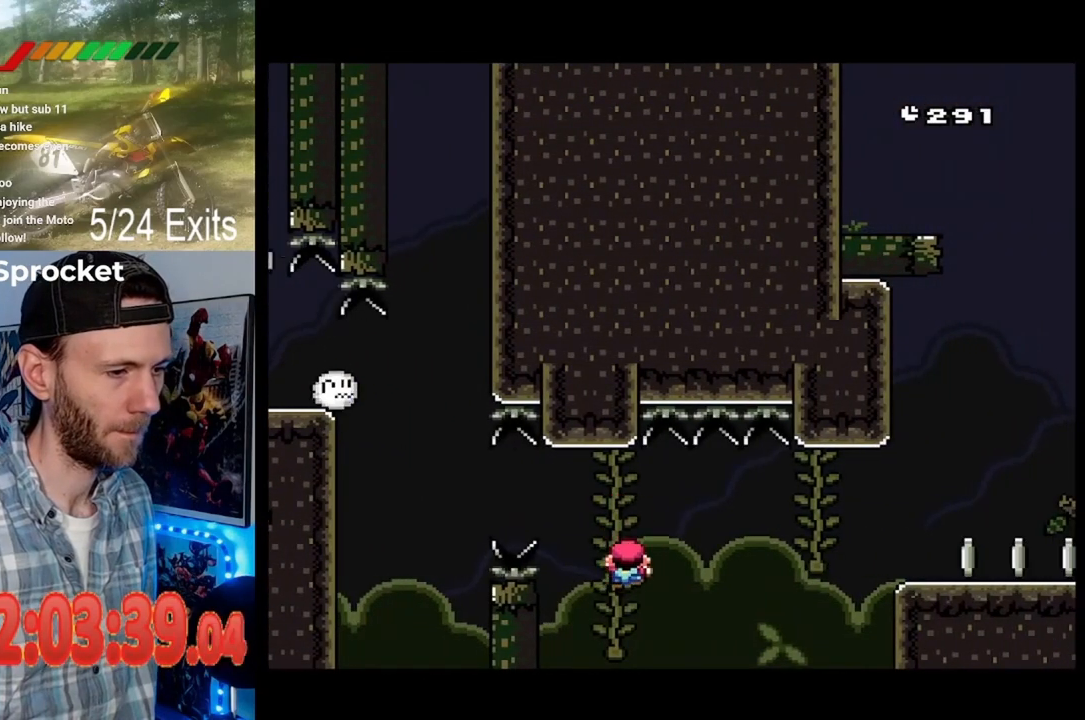
{"dt_ms": 500, "buttons": ["DPAD_RIGHT"], "events": [[367, "DPAD_DOWN", "up"], [467, "Y", "up"], [500, "DPAD_RIGHT", "down"]]}
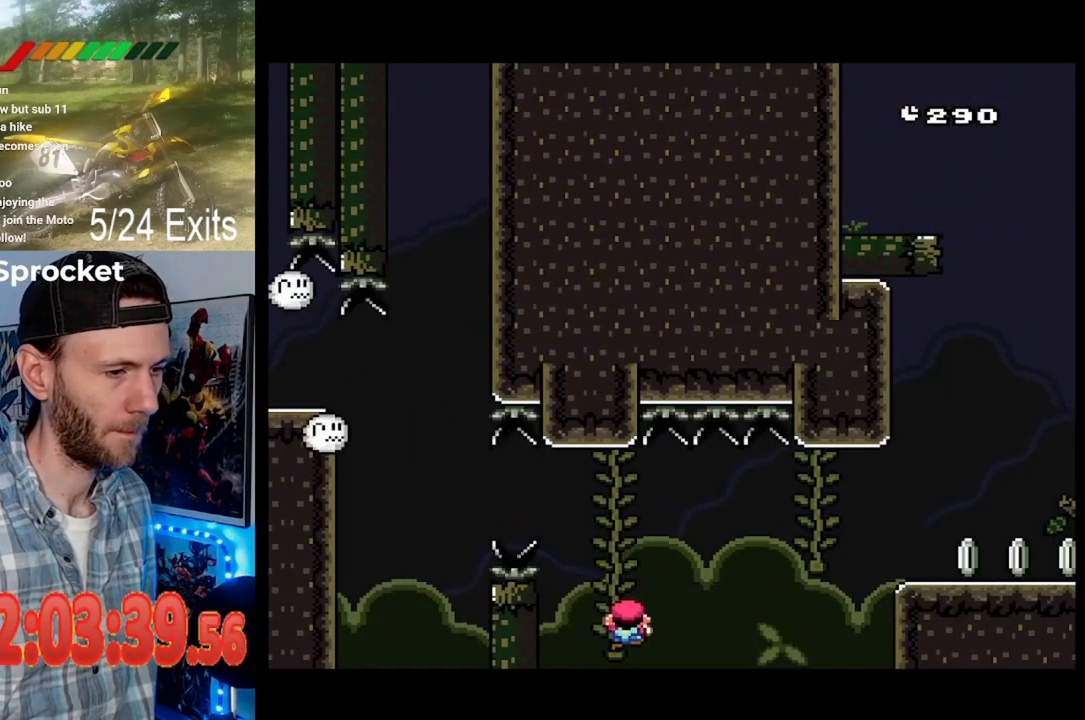
{"dt_ms": 500, "buttons": ["Y", "DPAD_RIGHT"], "events": [[33, "Y", "down"]]}
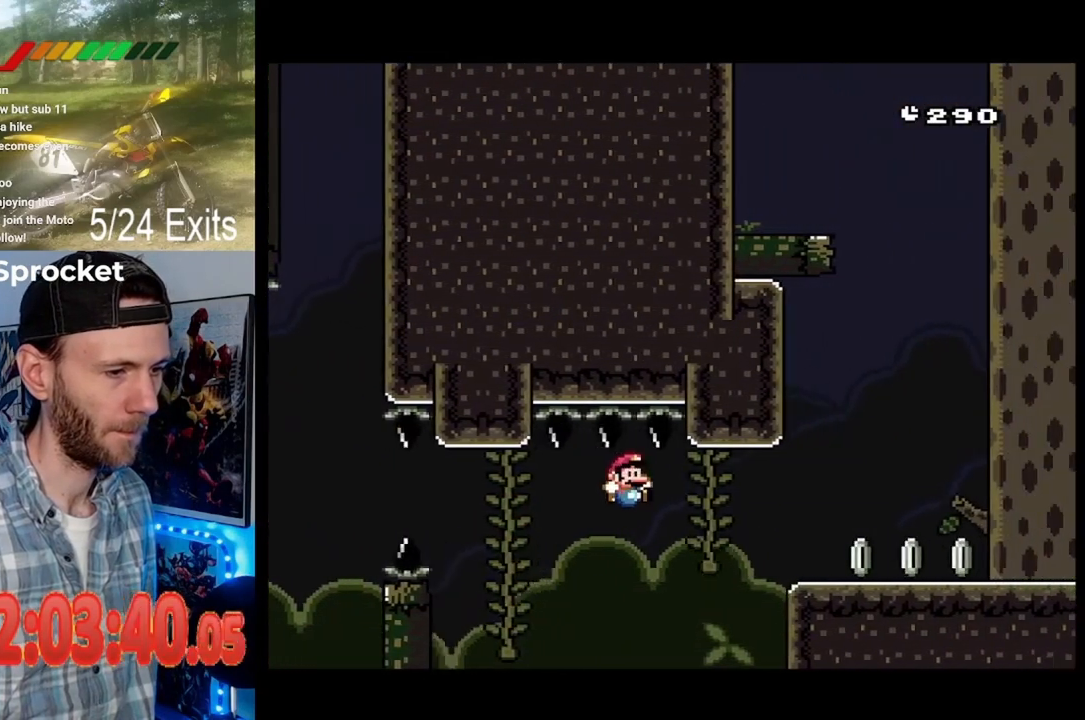
{"dt_ms": 500, "buttons": ["Y", "DPAD_RIGHT"], "events": [[167, "DPAD_UP", "down"], [200, "DPAD_RIGHT", "up"], [267, "DPAD_UP", "up"], [367, "DPAD_RIGHT", "down"]]}
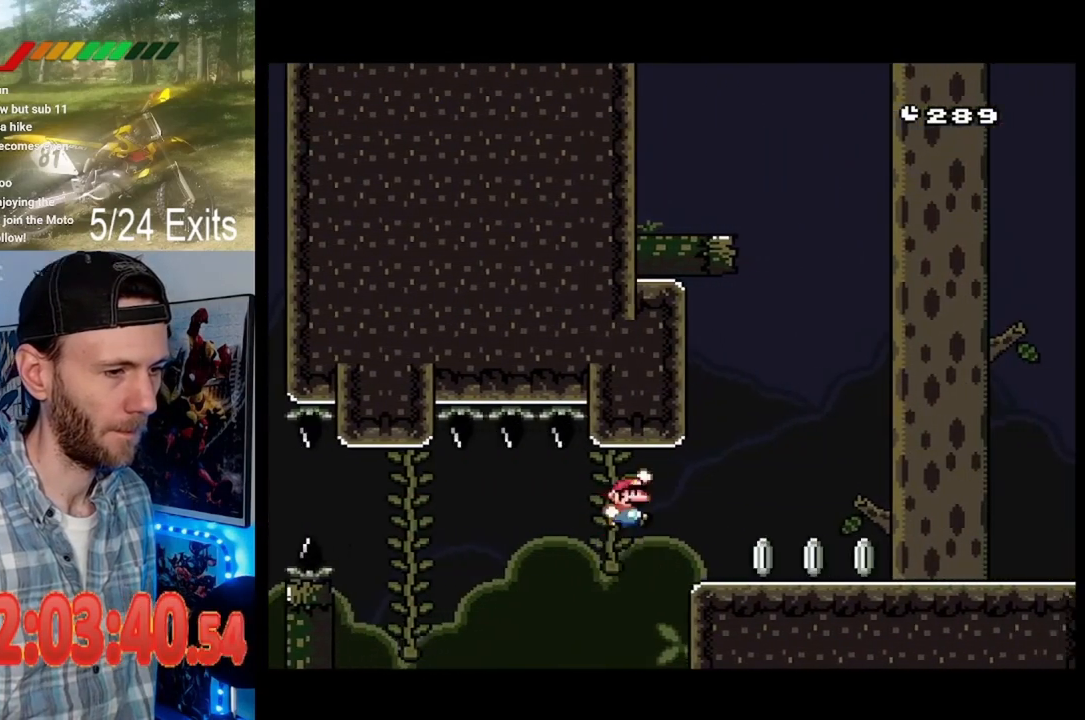
{"dt_ms": 500, "buttons": ["Y", "DPAD_RIGHT"], "events": []}
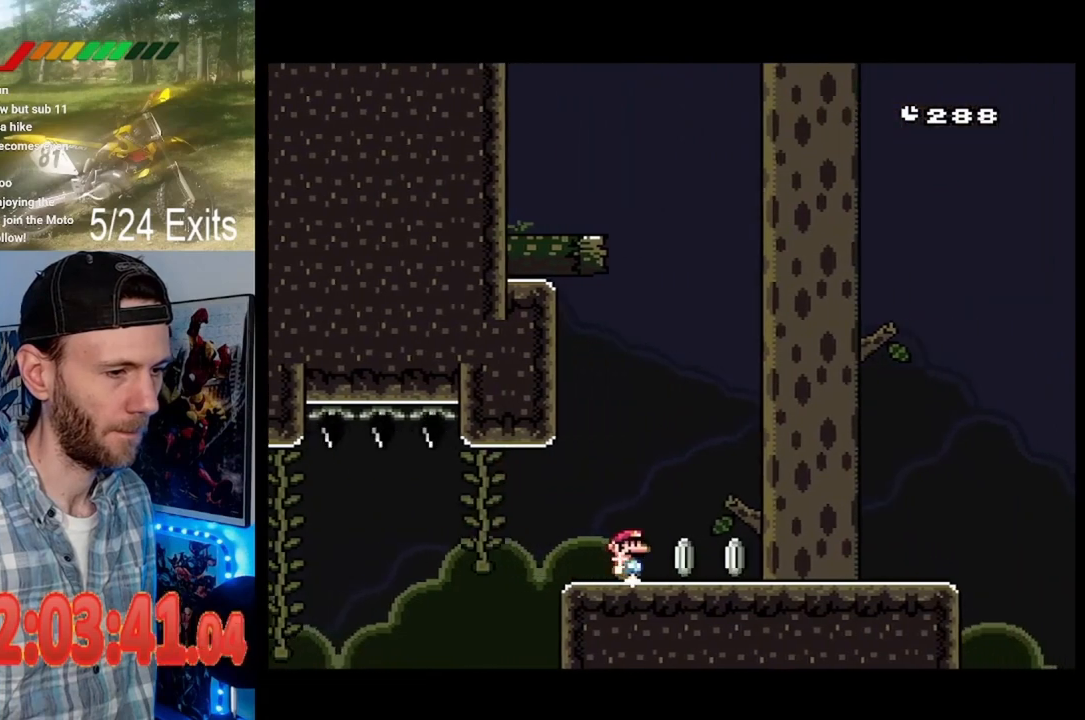
{"dt_ms": 1000, "buttons": ["Y", "DPAD_RIGHT"]}
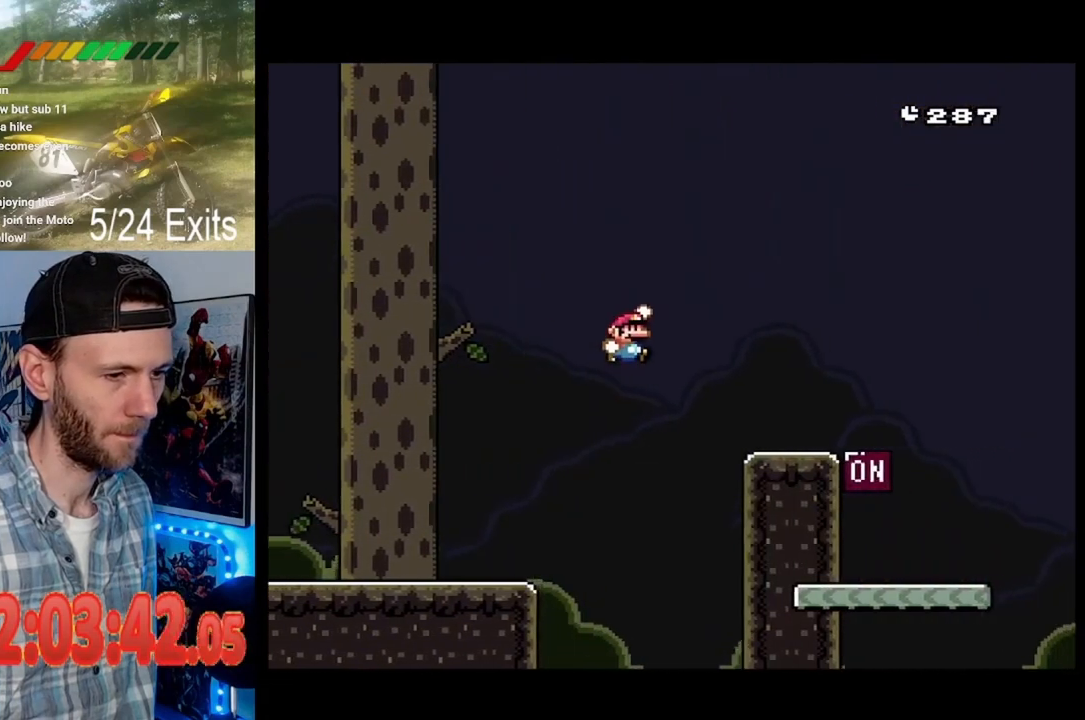
{"dt_ms": 500, "buttons": ["Y", "DPAD_RIGHT"], "events": []}
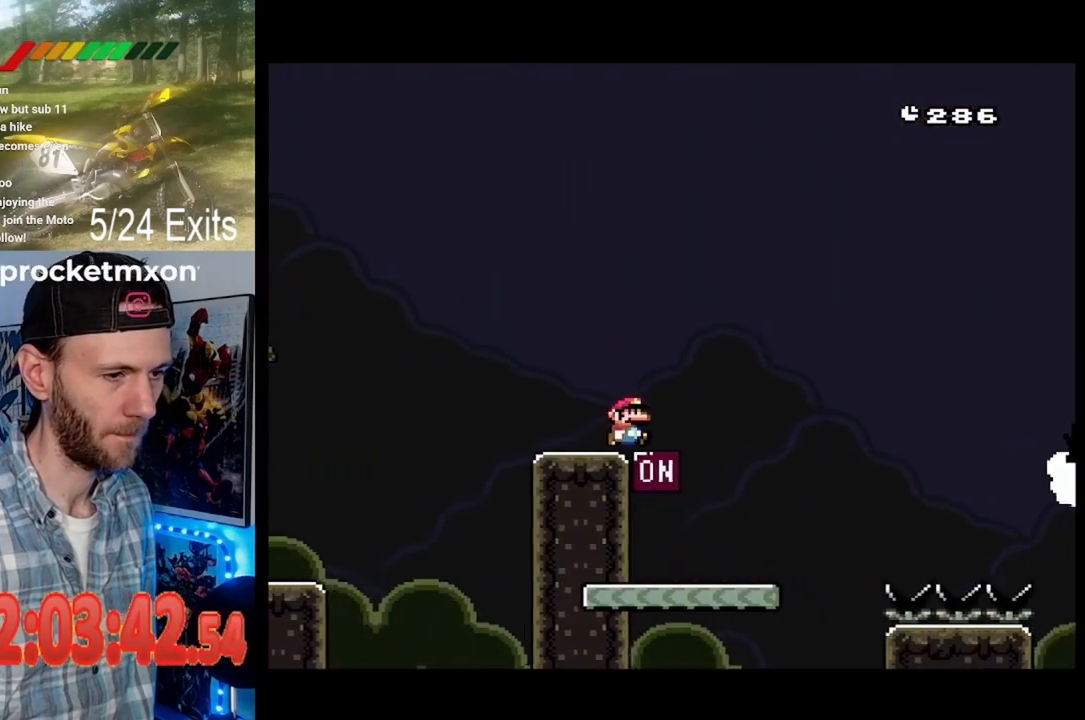
{"dt_ms": 500, "buttons": ["Y", "DPAD_LEFT"], "events": [[133, "DPAD_RIGHT", "up"], [200, "DPAD_LEFT", "down"]]}
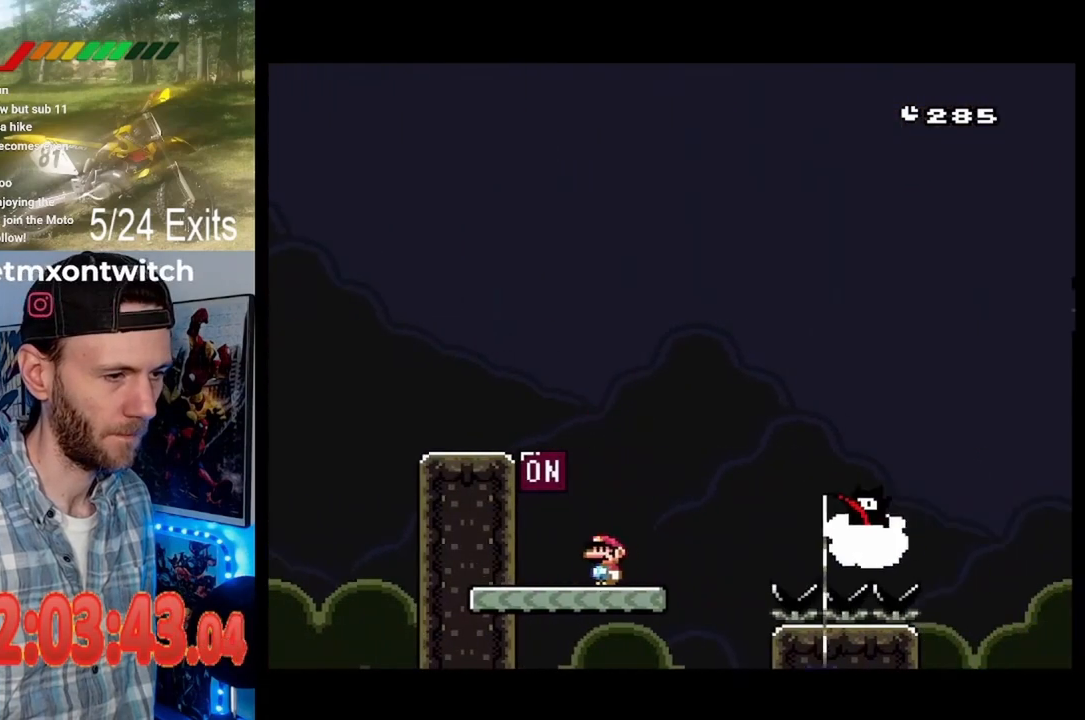
{"dt_ms": 500, "buttons": ["Y", "DPAD_RIGHT"], "events": [[200, "DPAD_LEFT", "up"], [233, "DPAD_RIGHT", "down"]]}
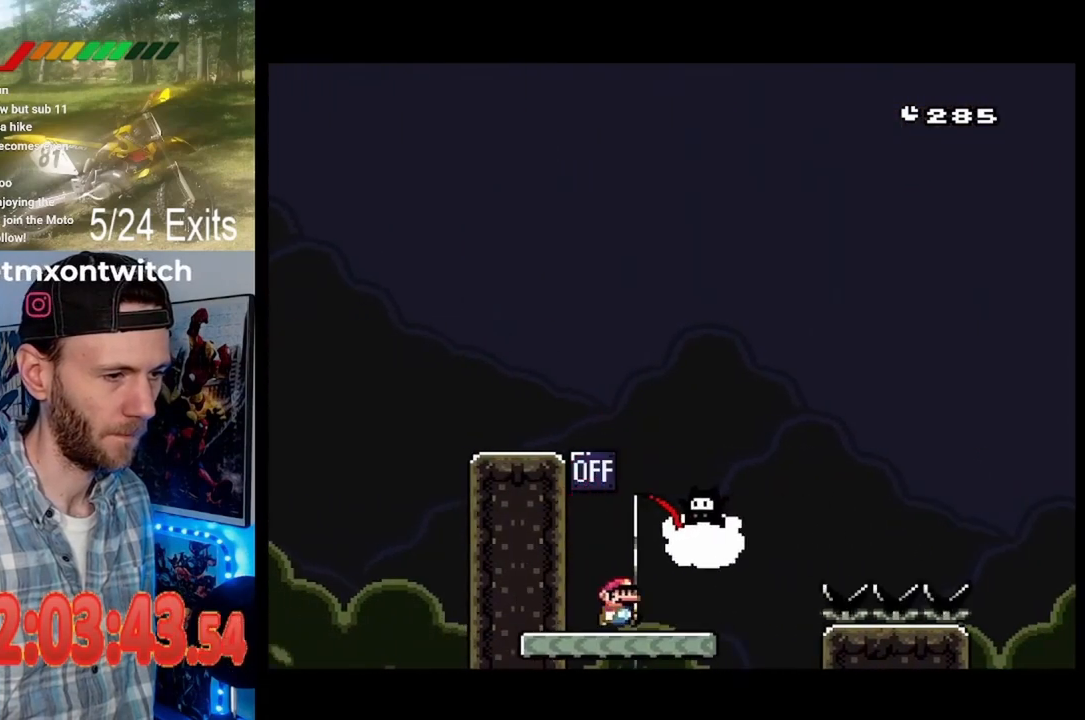
{"dt_ms": 500, "buttons": ["Y", "DPAD_RIGHT"], "events": [[367, "DPAD_LEFT", "down"], [367, "DPAD_RIGHT", "up"], [467, "DPAD_LEFT", "up"], [500, "DPAD_RIGHT", "down"]]}
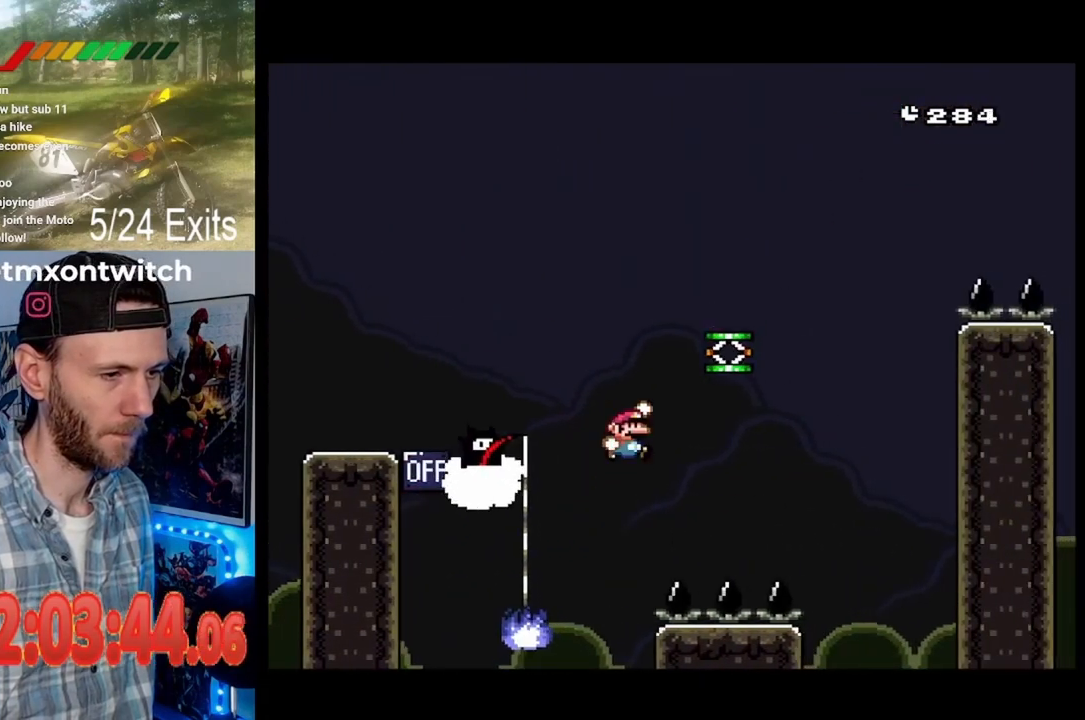
{"dt_ms": 500, "buttons": ["A", "X"], "events": [[267, "Y", "up"], [333, "A", "down"], [333, "DPAD_LEFT", "down"], [333, "DPAD_RIGHT", "up"], [367, "X", "down"], [500, "DPAD_LEFT", "up"]]}
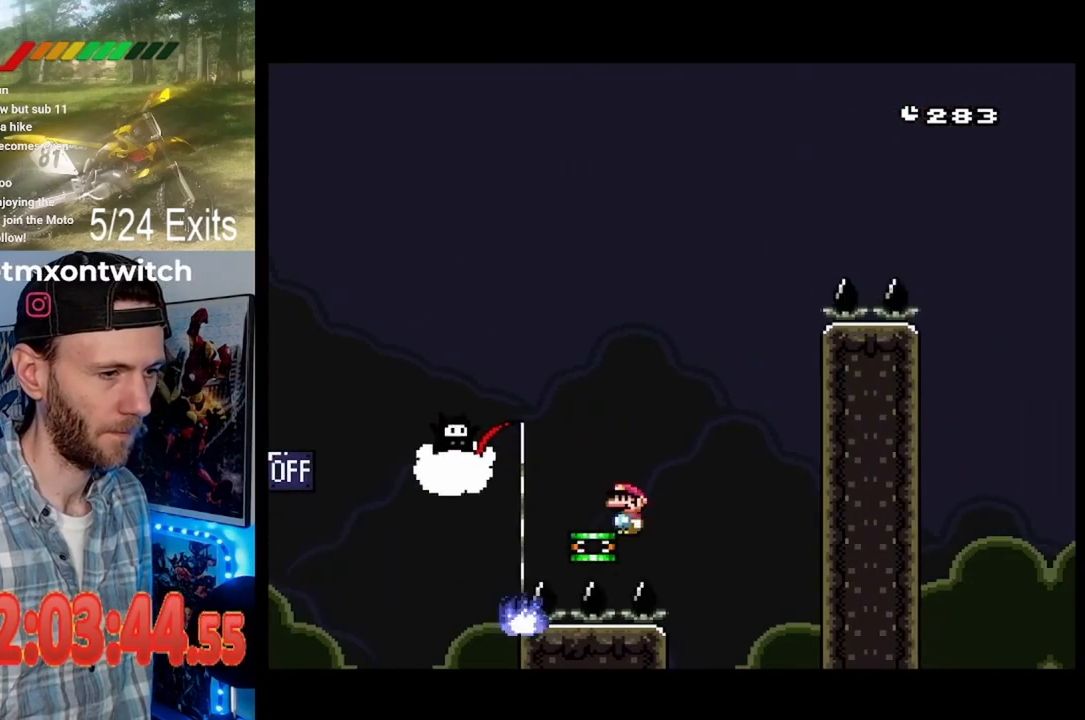
{"dt_ms": 500, "buttons": ["A", "X"], "events": [[333, "DPAD_LEFT", "down"], [467, "DPAD_LEFT", "up"]]}
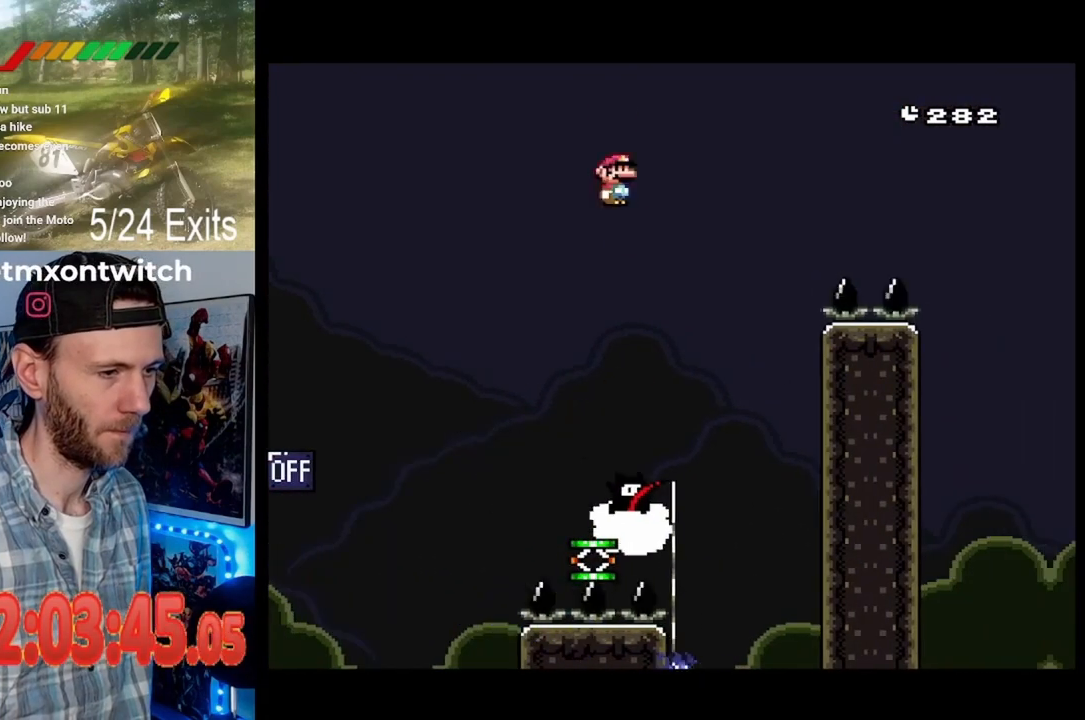
{"dt_ms": 500, "buttons": ["A", "X", "DPAD_RIGHT"], "events": [[33, "DPAD_RIGHT", "down"], [167, "DPAD_RIGHT", "up"], [233, "DPAD_LEFT", "down"], [333, "DPAD_LEFT", "up"], [400, "DPAD_RIGHT", "down"]]}